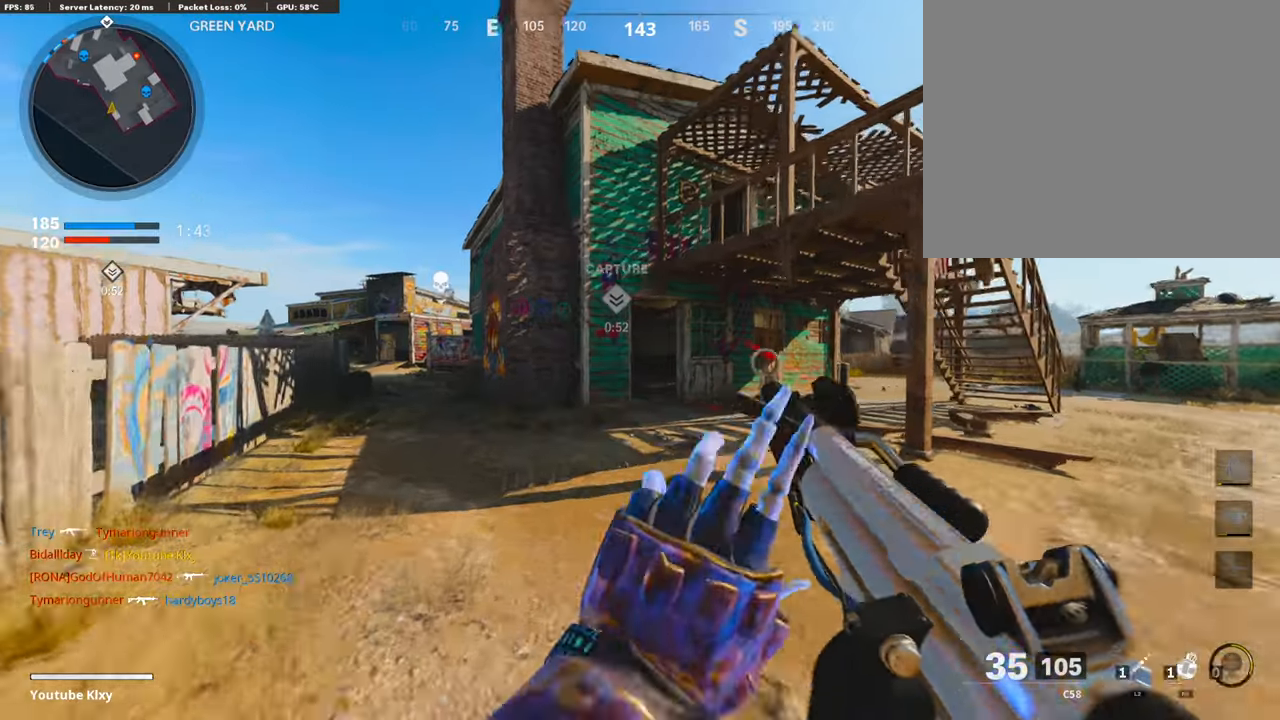
Gameplay with a controller (PlayStation layout); each line is a JSON object with the inputs held at the frame after it. "events" lists button and stick changes between this image and that frame as [ms after this image, input, new state], when the widget could be followed in between. Not read: TOUCHPAD.
{"buttons": [], "left_stick": "up", "right_stick": "right", "events": [[17, "SQUARE", "up"], [68, "CROSS", "up"], [68, "L3", "down"], [135, "TRIANGLE", "down"], [169, "left_stick", "up"], [185, "L3", "up"], [236, "TRIANGLE", "up"], [421, "right_stick", "right"]]}
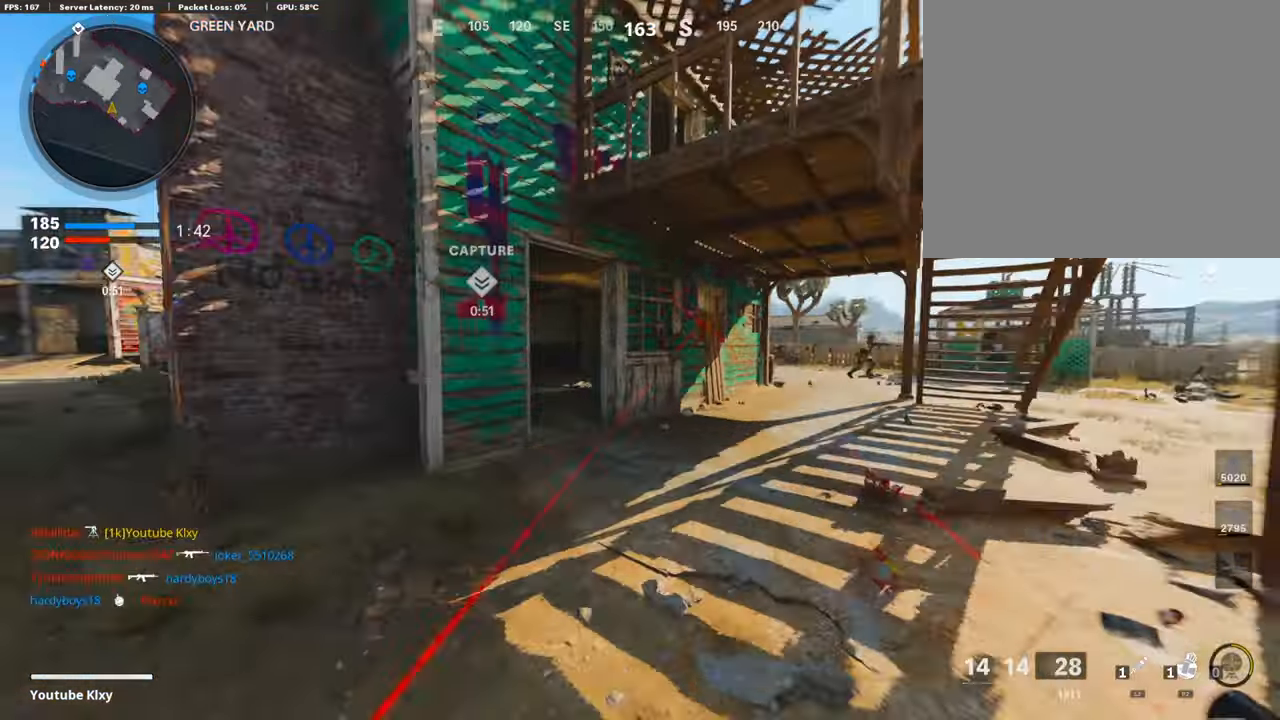
{"buttons": [], "left_stick": "left", "right_stick": "center", "events": [[118, "right_stick", "center"], [371, "left_stick", "up-left"], [488, "left_stick", "left"]]}
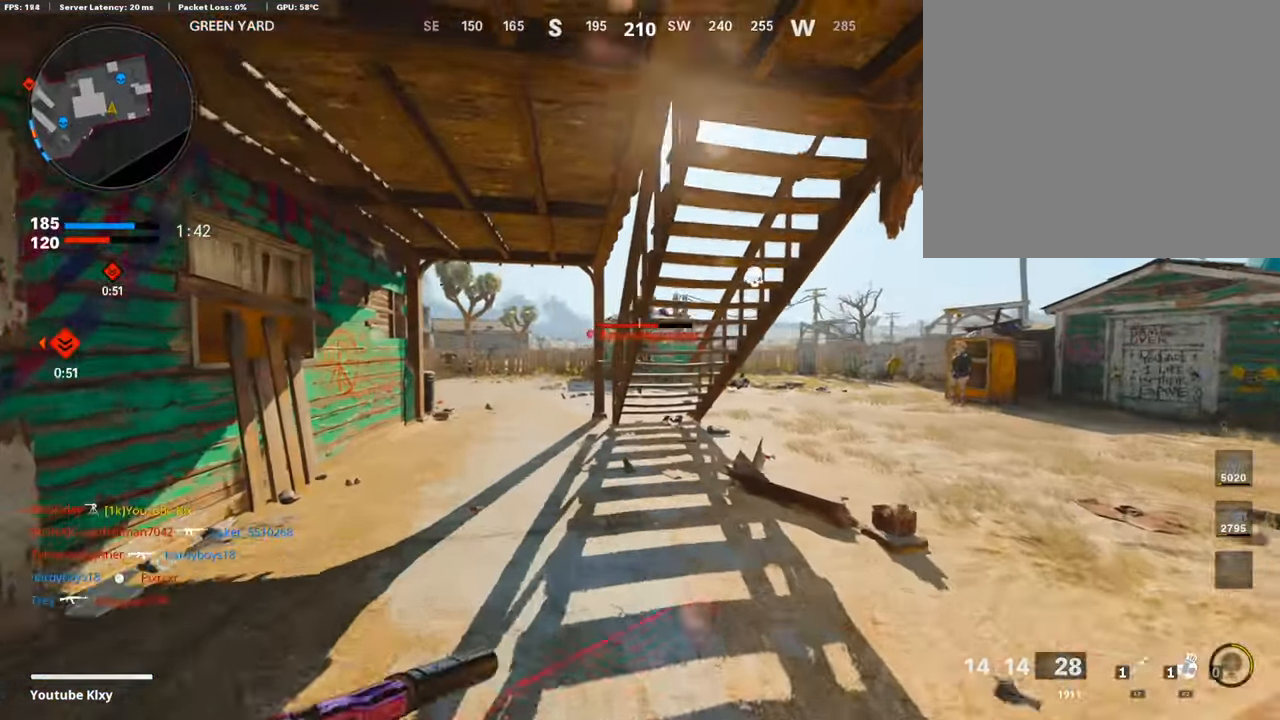
{"buttons": ["L3"], "left_stick": "up-right", "right_stick": "right", "events": [[203, "left_stick", "up"], [270, "L3", "down"], [270, "left_stick", "up-right"], [270, "right_stick", "right"]]}
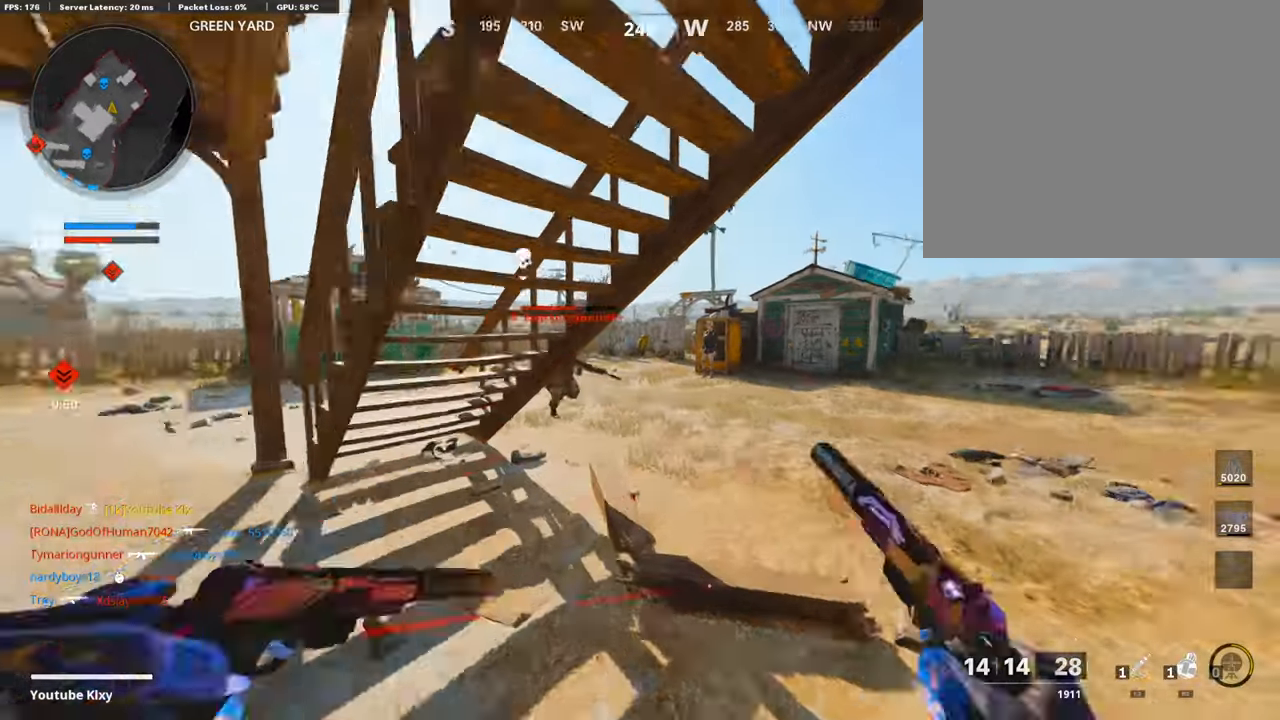
{"buttons": ["L1"], "left_stick": "right", "right_stick": "left", "events": [[17, "L3", "up"], [67, "right_stick", "center"], [118, "R3", "down"], [202, "right_stick", "left"], [219, "R3", "up"], [336, "left_stick", "right"], [353, "R1", "down"], [387, "right_stick", "center"], [404, "L1", "down"], [471, "right_stick", "left"], [488, "R1", "up"]]}
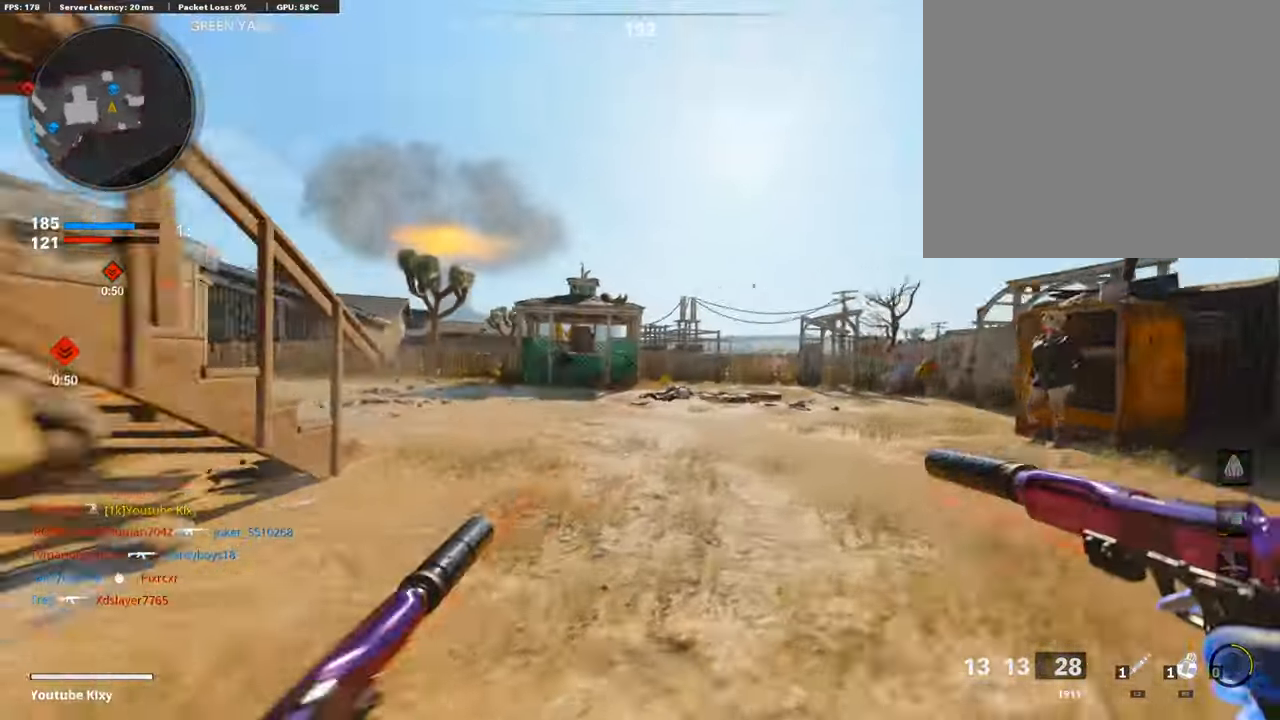
{"buttons": ["L1", "R1"], "left_stick": "left", "right_stick": "center", "events": [[50, "L1", "up"], [50, "left_stick", "down"], [118, "L1", "down"], [118, "R1", "down"], [118, "left_stick", "down-left"], [235, "L1", "up"], [235, "R1", "up"], [286, "R1", "down"], [286, "left_stick", "left"], [286, "right_stick", "right"], [303, "L1", "down"], [421, "L1", "up"], [421, "R1", "up"], [421, "right_stick", "center"], [488, "L1", "down"], [488, "R1", "down"]]}
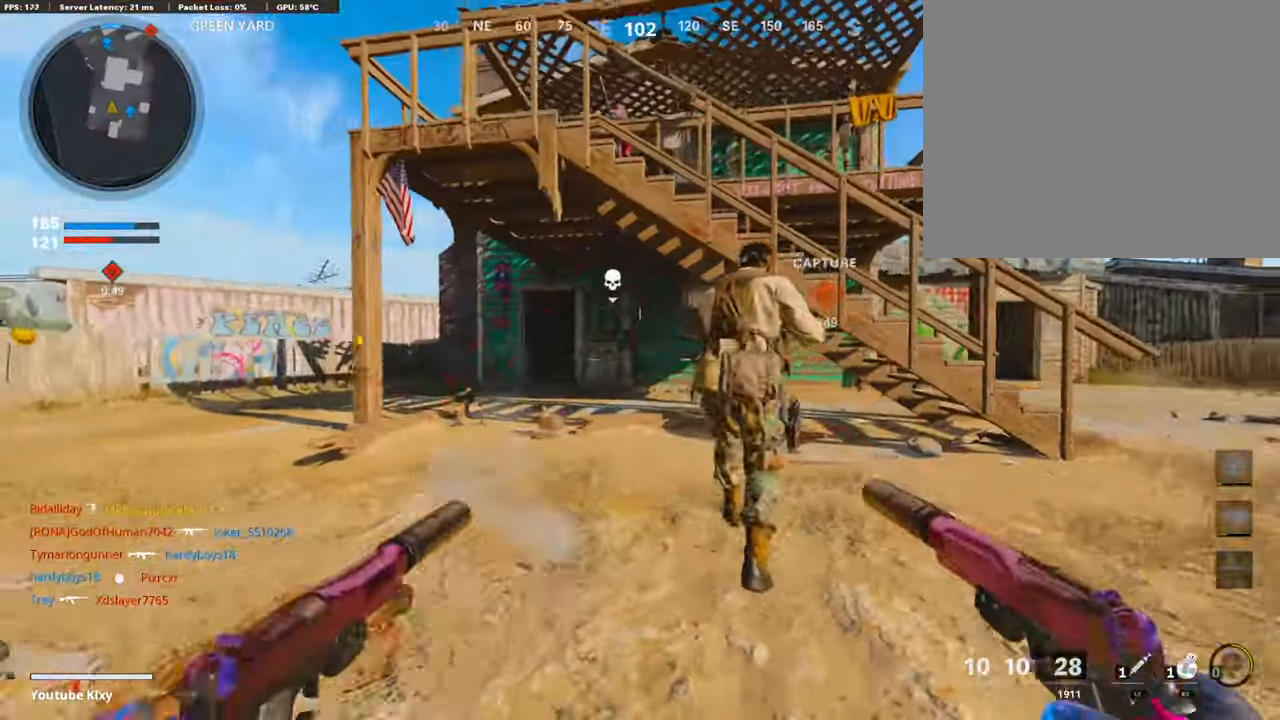
{"buttons": ["L1"], "left_stick": "left", "right_stick": "left", "events": [[17, "right_stick", "right"], [101, "L1", "up"], [118, "R1", "up"], [185, "L1", "down"], [219, "R1", "down"], [236, "right_stick", "center"], [286, "L1", "up"], [286, "R1", "up"], [286, "right_stick", "left"], [421, "L1", "down"], [421, "R1", "down"], [421, "right_stick", "center"], [505, "R1", "up"], [505, "right_stick", "left"]]}
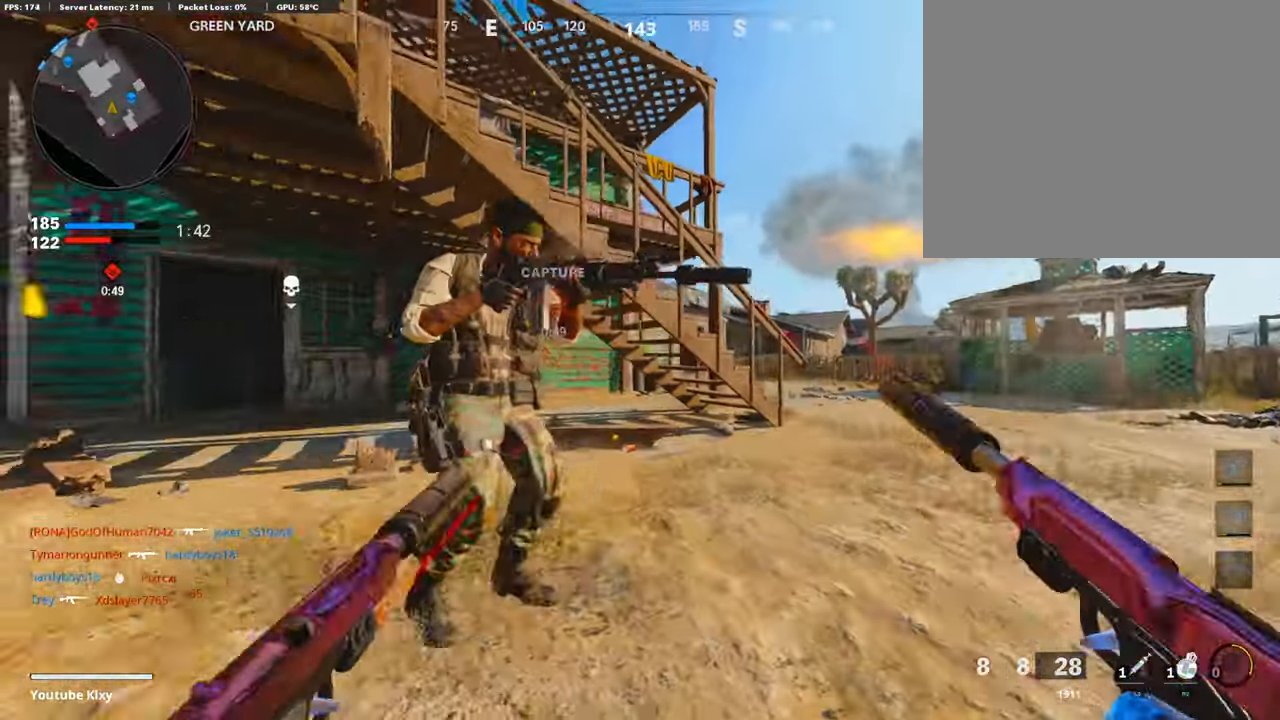
{"buttons": ["SQUARE", "L3"], "left_stick": "up", "right_stick": "center", "events": [[17, "L1", "up"], [84, "R1", "down"], [84, "right_stick", "up"], [101, "L1", "down"], [168, "right_stick", "center"], [185, "R1", "up"], [219, "L1", "up"], [236, "right_stick", "left"], [269, "L1", "down"], [269, "R1", "down"], [269, "left_stick", "right"], [286, "right_stick", "center"], [370, "R1", "up"], [387, "L1", "up"], [471, "L3", "down"], [505, "SQUARE", "down"], [505, "left_stick", "up"]]}
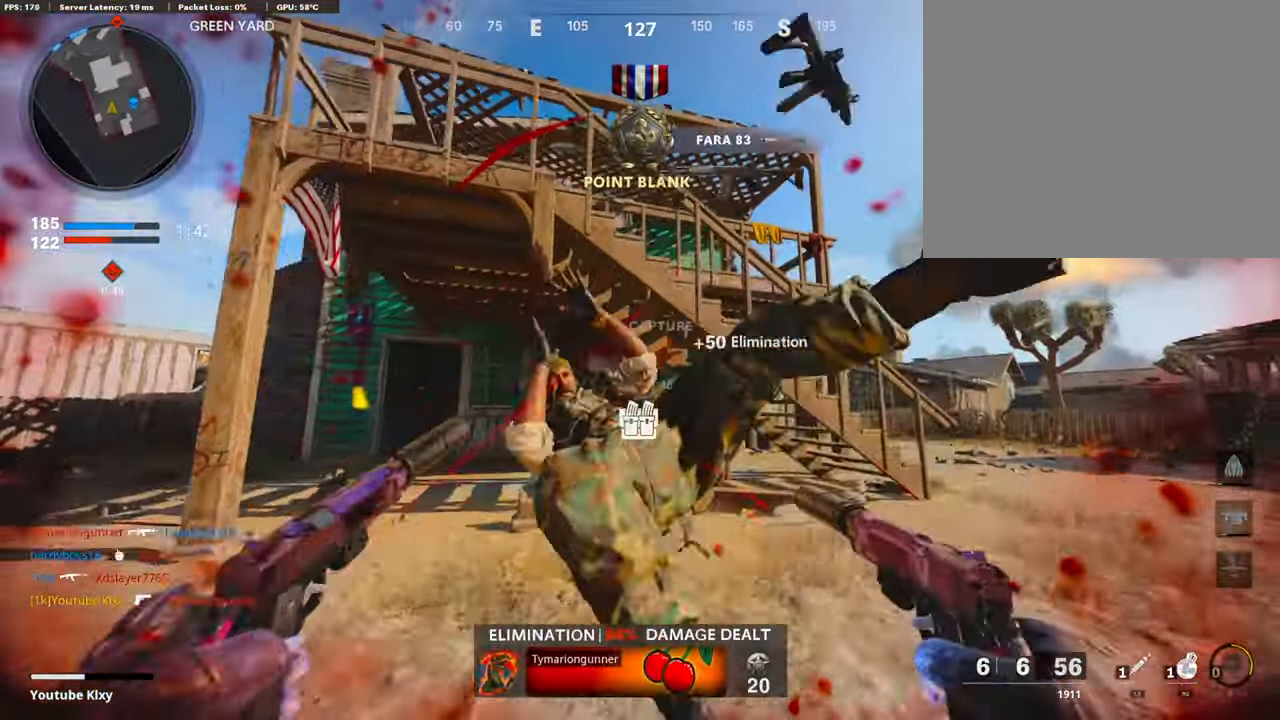
{"buttons": ["L3"], "left_stick": "up-left", "right_stick": "center", "events": [[84, "SQUARE", "up"], [101, "right_stick", "down-left"], [236, "left_stick", "up-left"], [236, "right_stick", "center"], [387, "right_stick", "left"], [471, "right_stick", "center"]]}
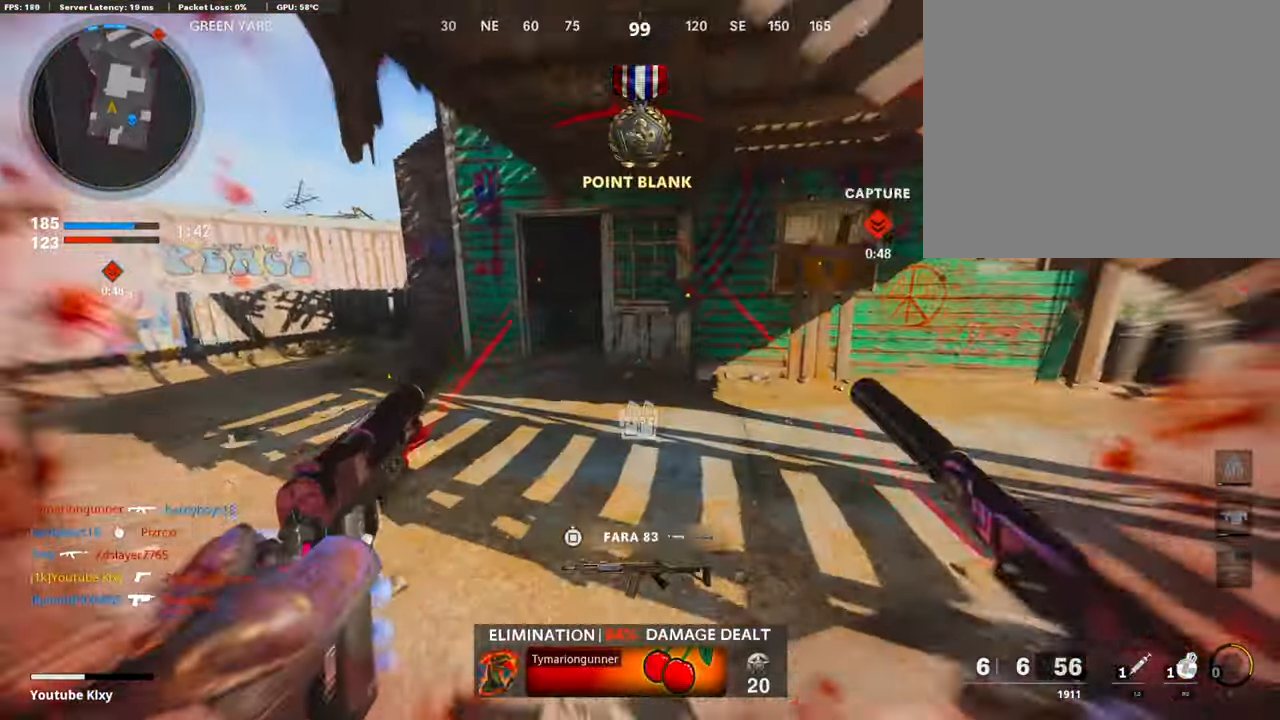
{"buttons": ["CROSS"], "left_stick": "up-left", "right_stick": "right", "events": [[17, "R3", "down"], [185, "L3", "up"], [185, "R3", "up"], [253, "right_stick", "right"], [421, "CROSS", "down"]]}
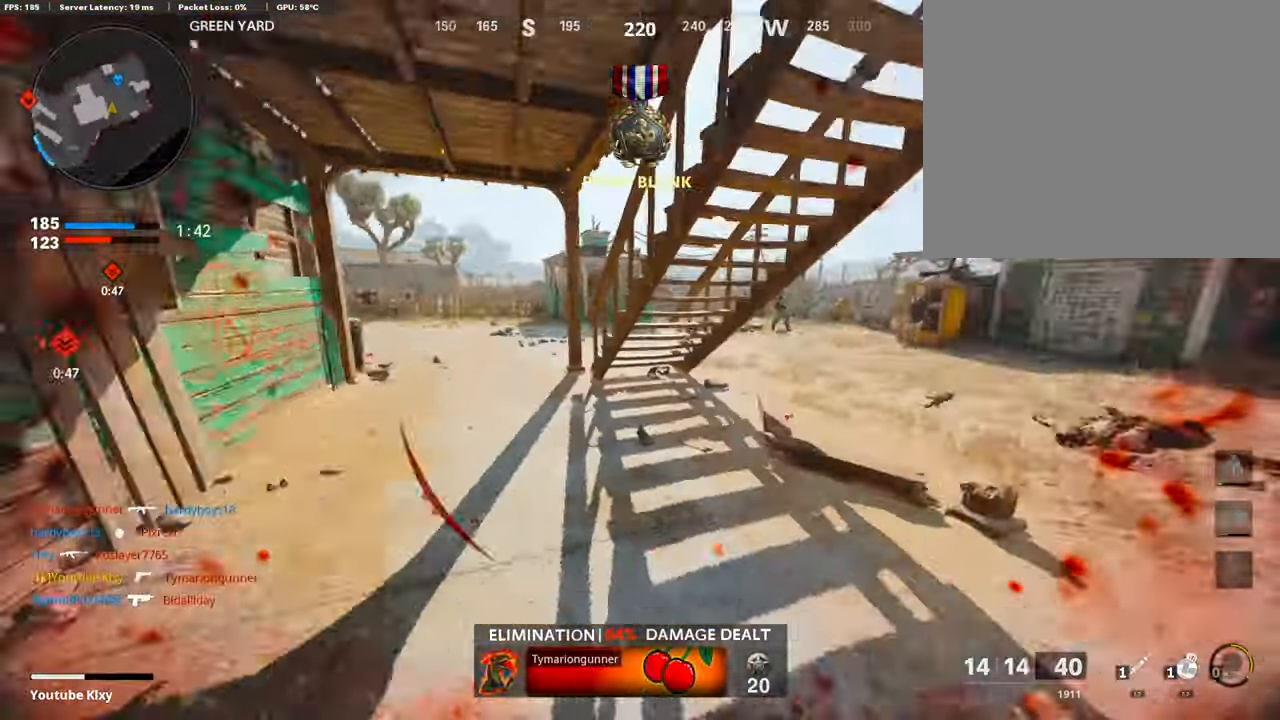
{"buttons": [], "left_stick": "down-left", "right_stick": "left", "events": [[51, "left_stick", "down-left"], [68, "CROSS", "up"], [68, "right_stick", "center"], [185, "left_stick", "down"], [404, "right_stick", "left"], [438, "left_stick", "down-left"]]}
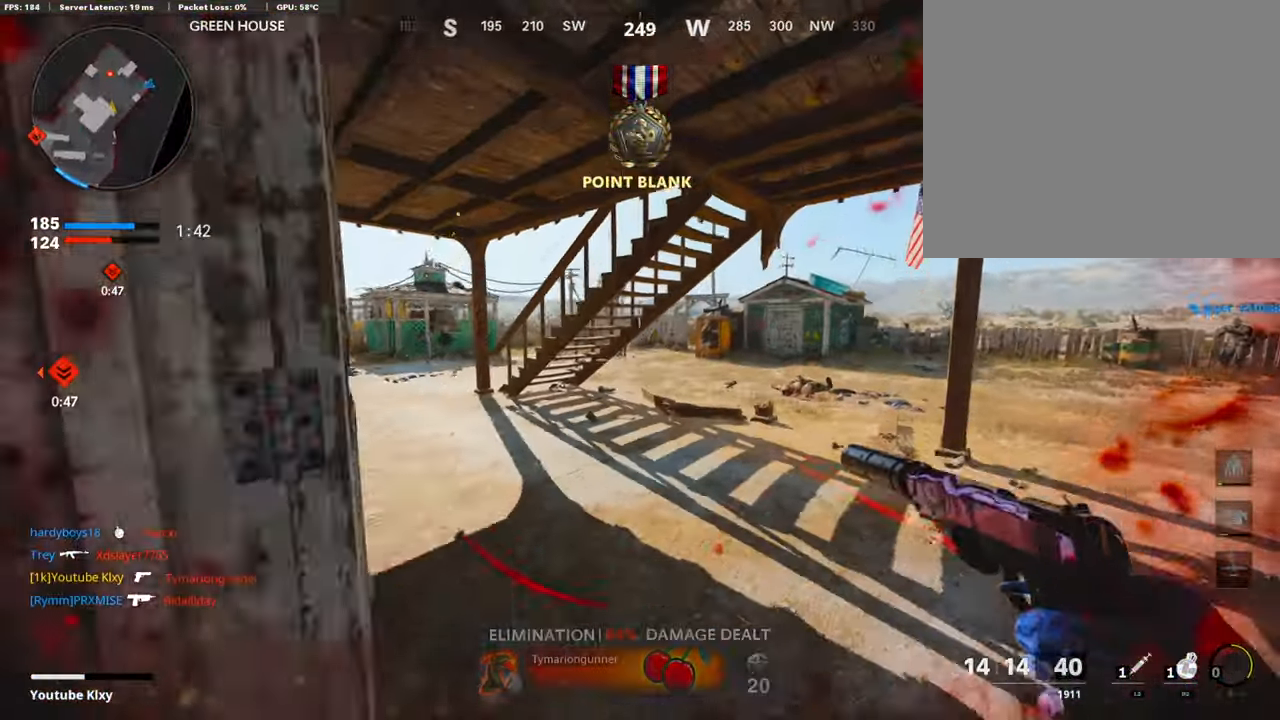
{"buttons": ["L2"], "left_stick": "up", "right_stick": "right", "events": [[101, "left_stick", "up-left"], [152, "L3", "down"], [270, "right_stick", "center"], [320, "right_stick", "right"], [404, "L3", "up"], [438, "left_stick", "up"], [455, "L2", "down"]]}
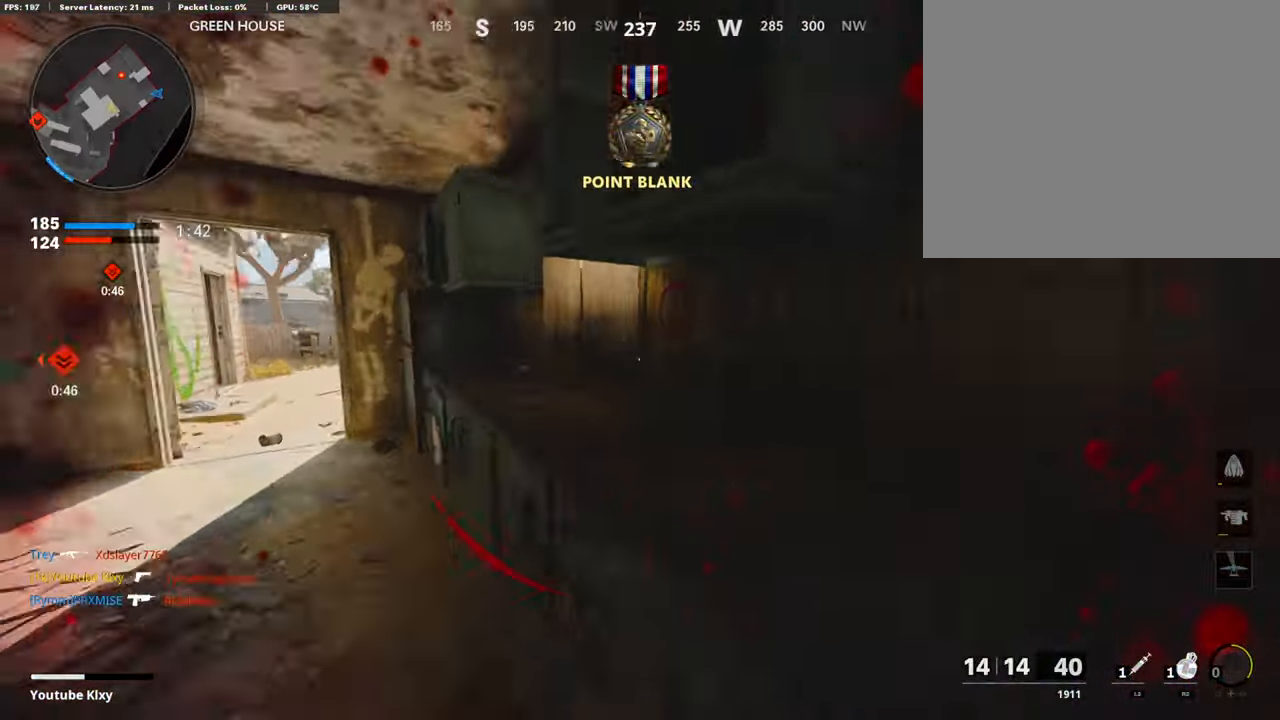
{"buttons": [], "left_stick": "up-right", "right_stick": "center", "events": [[34, "right_stick", "center"], [85, "L2", "up"], [85, "left_stick", "right"], [202, "right_stick", "right"], [388, "right_stick", "center"], [455, "left_stick", "up-right"]]}
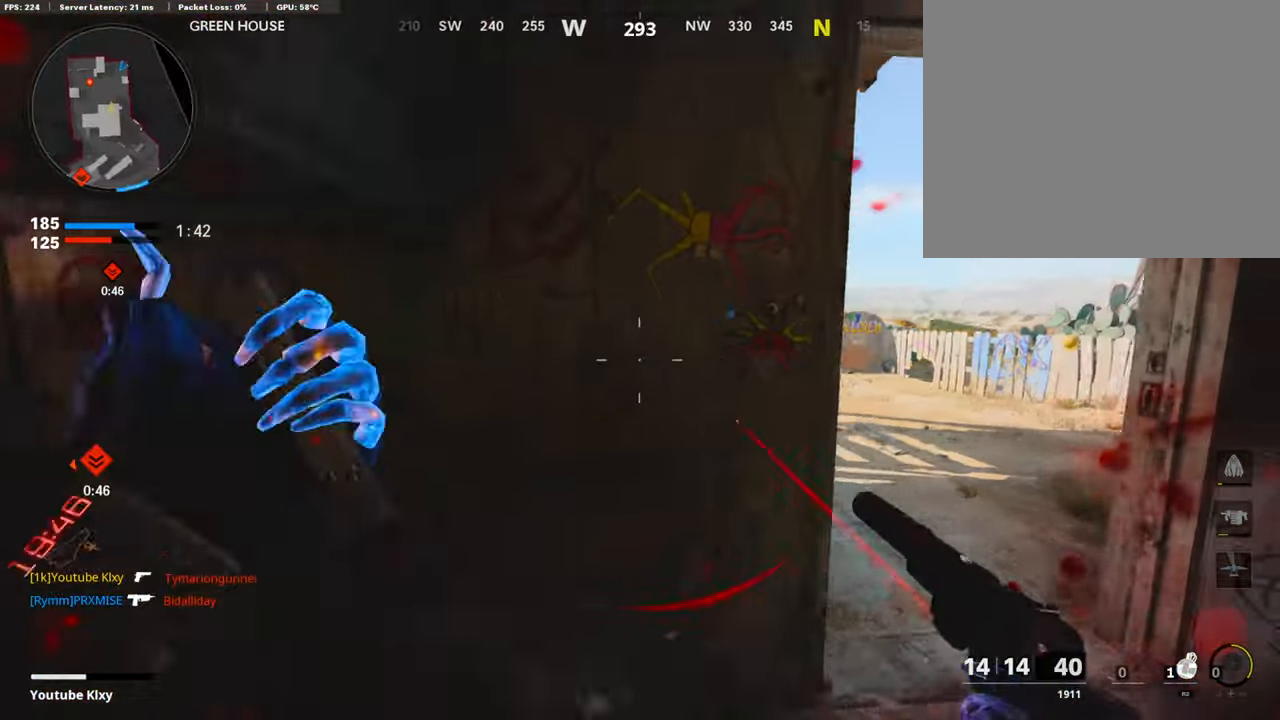
{"buttons": [], "left_stick": "up-right", "right_stick": "left", "events": [[84, "right_stick", "left"], [151, "L3", "down"], [202, "right_stick", "center"], [286, "right_stick", "left"], [303, "L3", "up"]]}
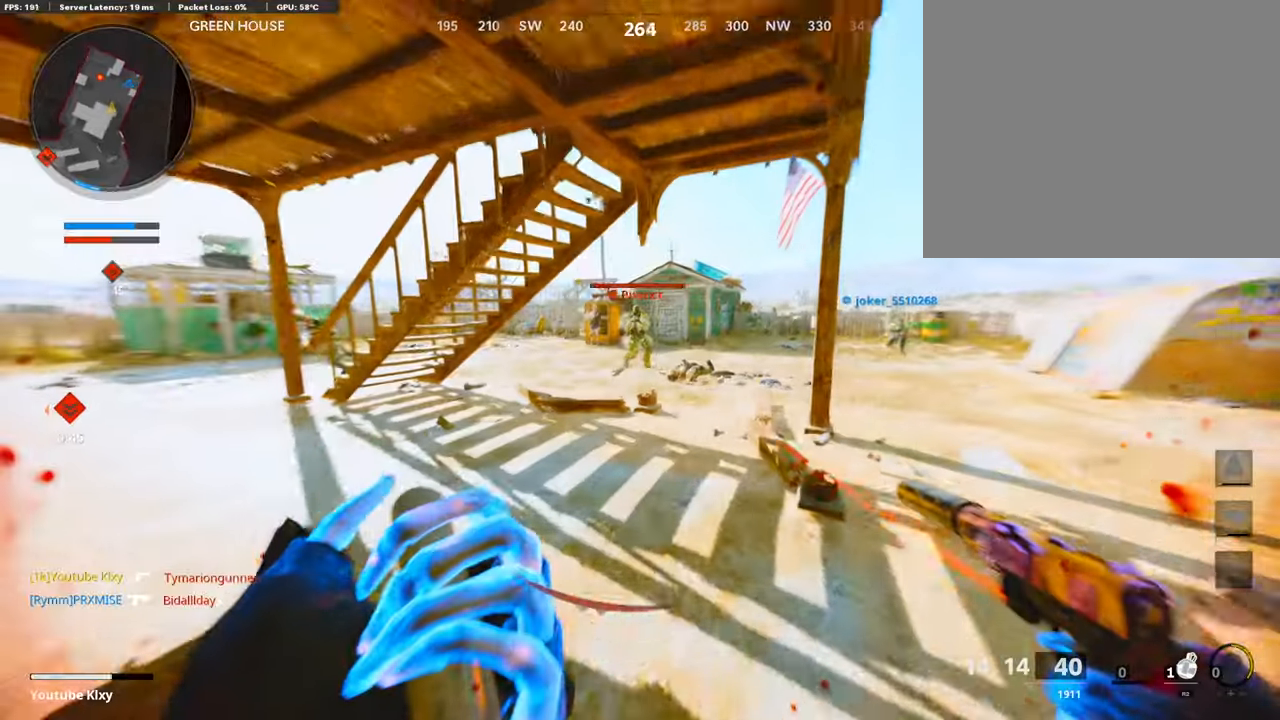
{"buttons": ["L1", "R1"], "left_stick": "up", "right_stick": "up-left", "events": [[101, "right_stick", "center"], [185, "R3", "down"], [202, "right_stick", "up"], [320, "R3", "up"], [337, "left_stick", "up"], [387, "R1", "down"], [438, "right_stick", "up-left"], [454, "L1", "down"]]}
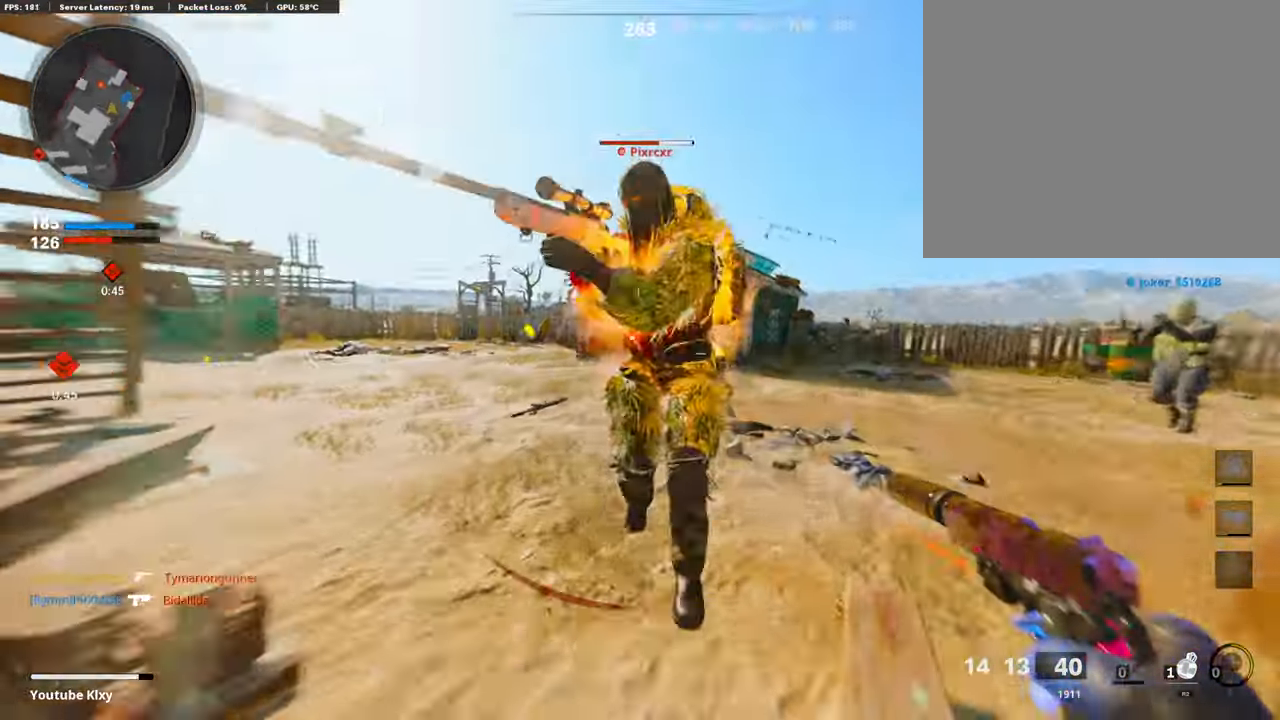
{"buttons": ["L1", "R1"], "left_stick": "down-right", "right_stick": "left", "events": [[101, "L1", "up"], [135, "L1", "down"], [135, "left_stick", "right"], [151, "right_stick", "down-right"], [168, "R1", "up"], [202, "L1", "up"], [303, "L1", "down"], [303, "R1", "down"], [387, "L1", "up"], [387, "R1", "up"], [387, "right_stick", "left"], [471, "L1", "down"], [471, "R1", "down"], [471, "left_stick", "down-right"]]}
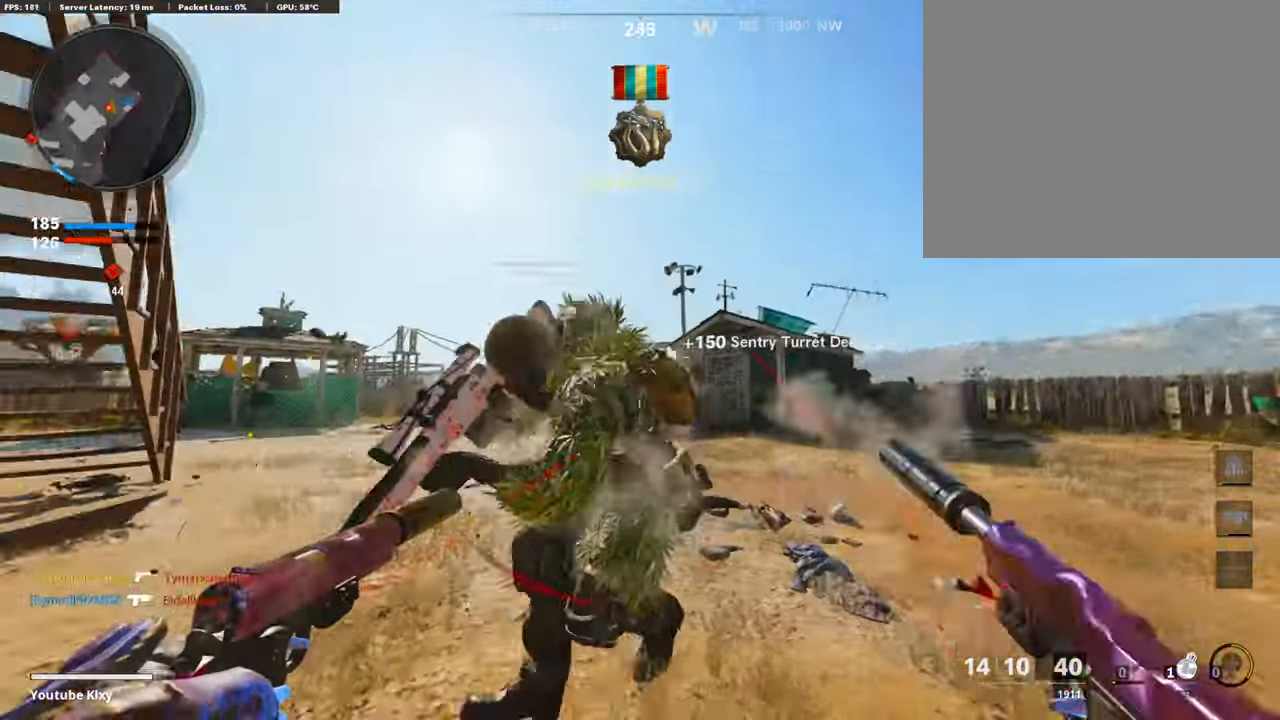
{"buttons": ["L1", "R1"], "left_stick": "up", "right_stick": "down", "events": [[34, "left_stick", "down"], [51, "L1", "up"], [51, "R1", "up"], [135, "L1", "down"], [135, "R1", "down"], [135, "left_stick", "down-left"], [135, "right_stick", "right"], [236, "L1", "up"], [236, "right_stick", "down"], [253, "R1", "up"], [303, "L1", "down"], [303, "R1", "down"], [387, "right_stick", "center"], [404, "L1", "up"], [404, "R1", "up"], [438, "left_stick", "up-left"], [471, "L1", "down"], [471, "R1", "down"], [488, "left_stick", "up"], [505, "right_stick", "down"]]}
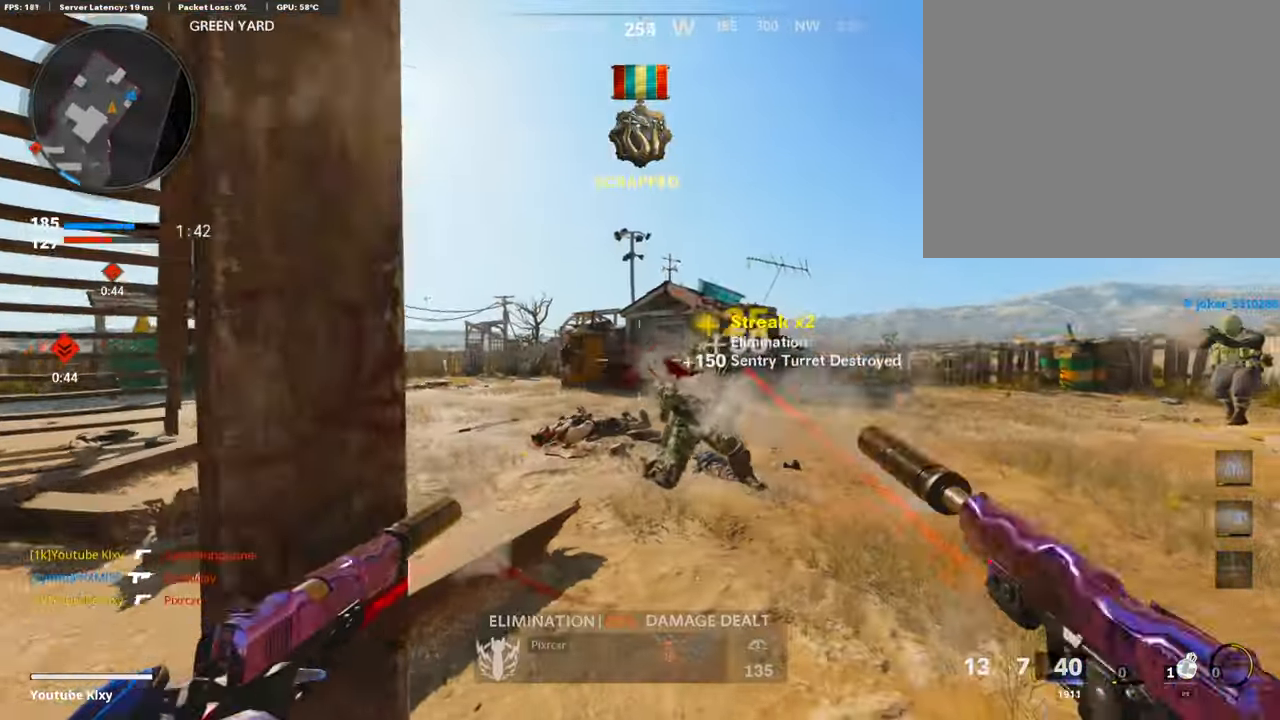
{"buttons": [], "left_stick": "up", "right_stick": "center", "events": [[17, "right_stick", "down-right"], [67, "L1", "up"], [101, "R1", "up"], [118, "right_stick", "center"], [135, "L1", "down"], [219, "SQUARE", "down"], [270, "L1", "up"], [286, "SQUARE", "up"], [286, "right_stick", "left"], [337, "L3", "down"], [505, "L3", "up"], [505, "right_stick", "center"]]}
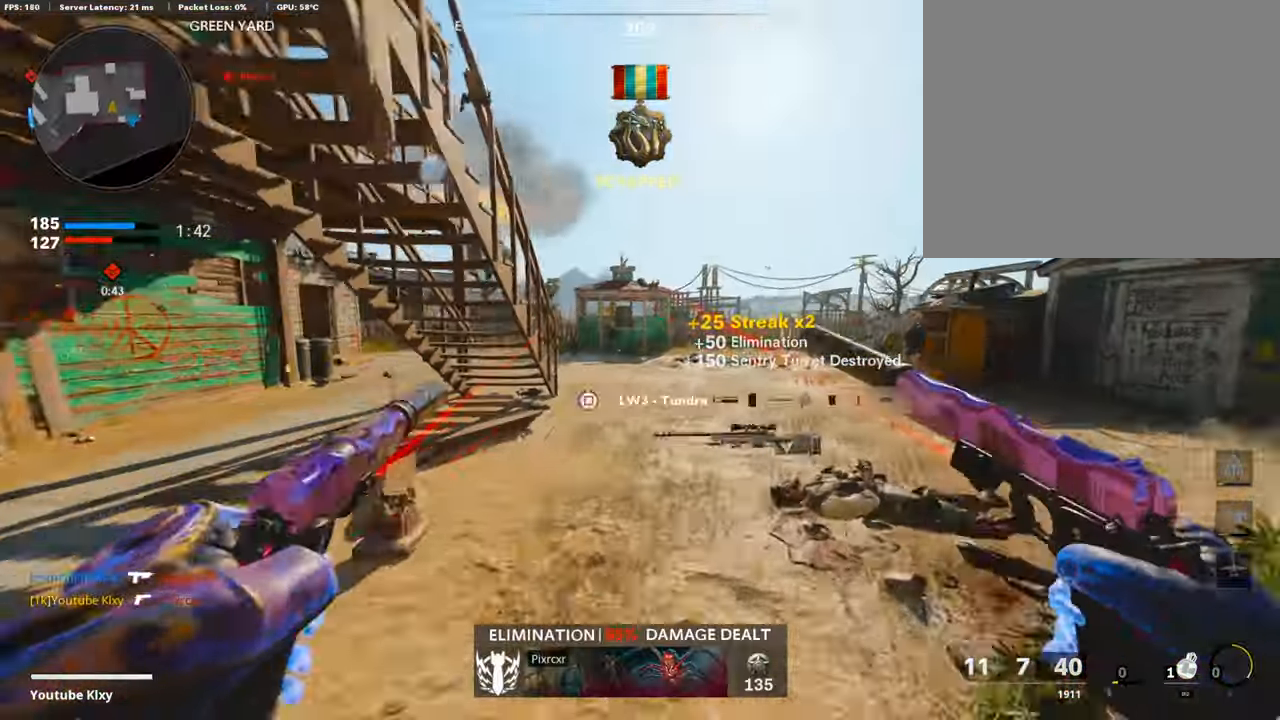
{"buttons": ["L3"], "left_stick": "up-left", "right_stick": "center", "events": [[84, "L3", "down"], [84, "right_stick", "left"], [185, "L3", "up"], [236, "left_stick", "up-left"], [354, "right_stick", "center"], [404, "L3", "down"]]}
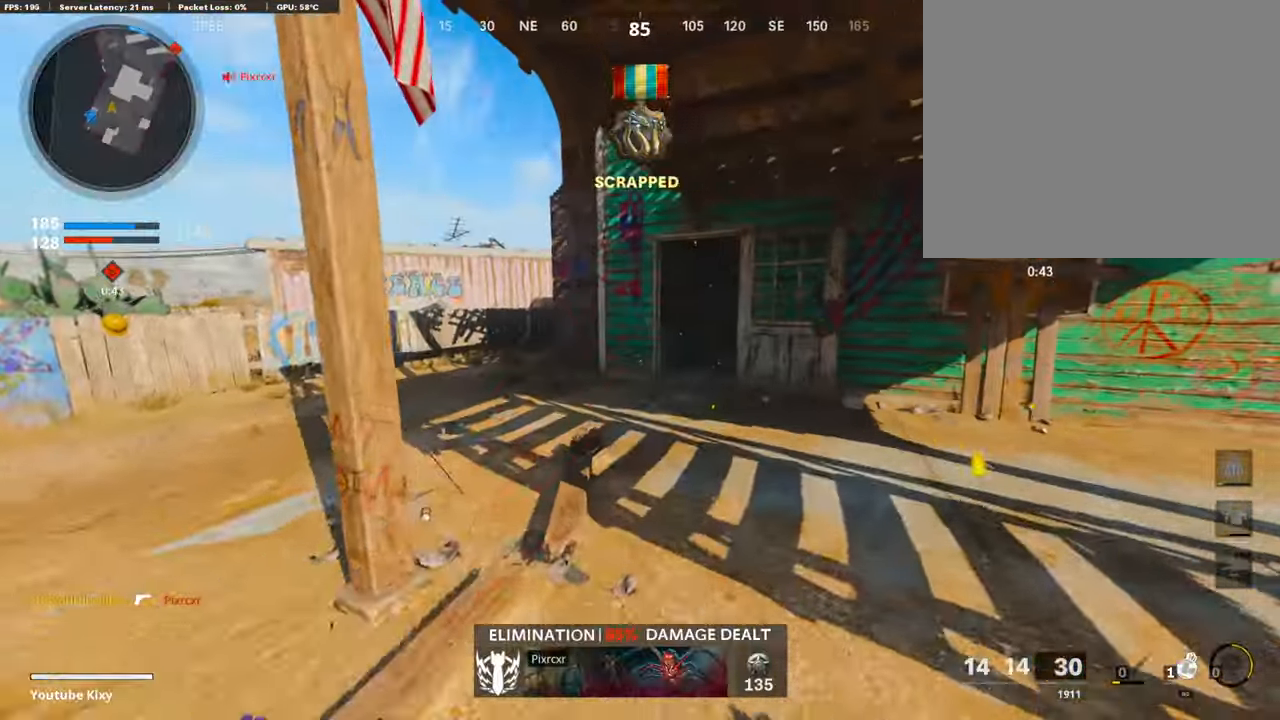
{"buttons": ["R3"], "left_stick": "up", "right_stick": "center", "events": [[68, "L3", "up"], [219, "left_stick", "up"], [303, "right_stick", "right"], [404, "right_stick", "center"], [489, "R3", "down"]]}
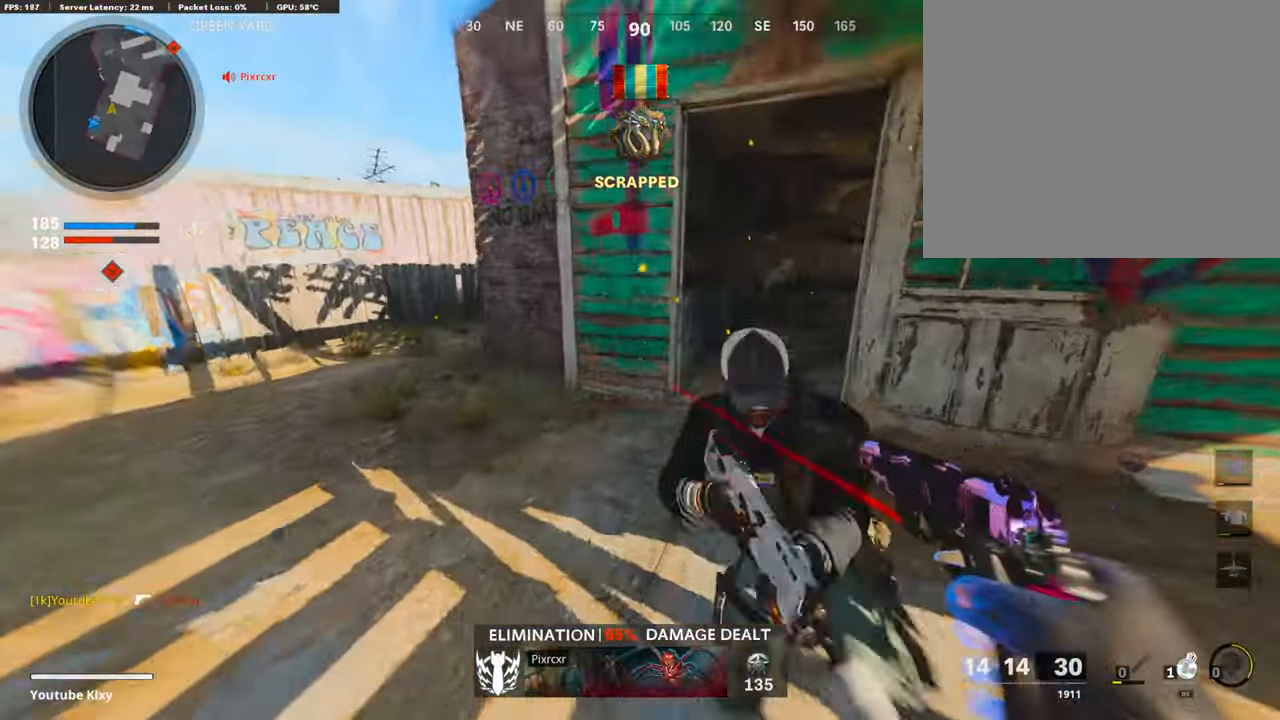
{"buttons": [], "left_stick": "down-right", "right_stick": "right", "events": [[101, "R3", "up"], [152, "right_stick", "right"], [202, "R1", "down"], [287, "R1", "up"], [320, "left_stick", "down-left"], [489, "left_stick", "down-right"]]}
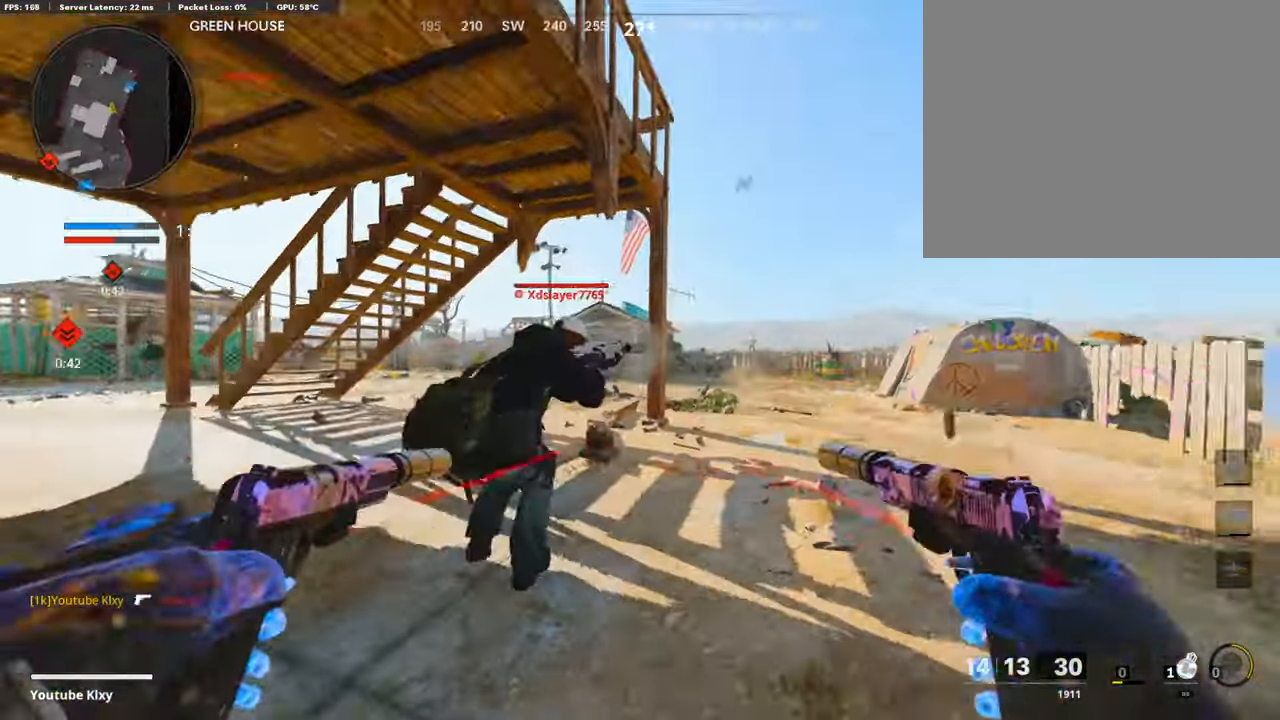
{"buttons": [], "left_stick": "down-left", "right_stick": "center", "events": [[51, "right_stick", "left"], [169, "R1", "down"], [169, "left_stick", "right"], [169, "right_stick", "center"], [203, "L1", "down"], [253, "R1", "up"], [270, "right_stick", "down-left"], [287, "left_stick", "center"], [320, "L1", "up"], [337, "R1", "down"], [337, "left_stick", "down-left"], [405, "L1", "down"], [421, "R1", "up"], [506, "L1", "up"], [506, "right_stick", "center"]]}
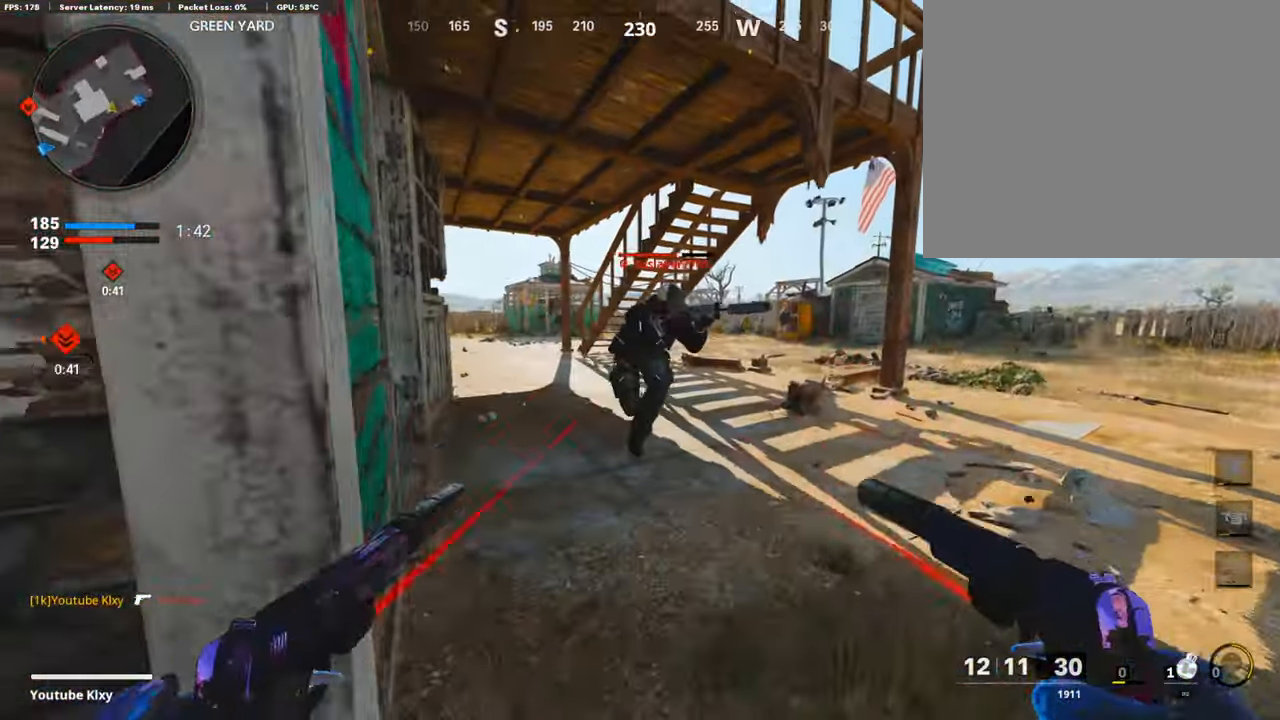
{"buttons": ["L3"], "left_stick": "up-left", "right_stick": "left", "events": [[16, "R1", "down"], [16, "right_stick", "up"], [50, "L1", "down"], [67, "left_stick", "right"], [101, "right_stick", "center"], [117, "R1", "up"], [151, "L1", "up"], [202, "R1", "down"], [218, "L1", "down"], [235, "left_stick", "up-right"], [269, "right_stick", "down"], [319, "L1", "up"], [319, "R1", "up"], [370, "left_stick", "up"], [370, "right_stick", "center"], [404, "L3", "down"], [420, "SQUARE", "down"], [471, "SQUARE", "up"], [471, "right_stick", "left"], [488, "left_stick", "up-left"]]}
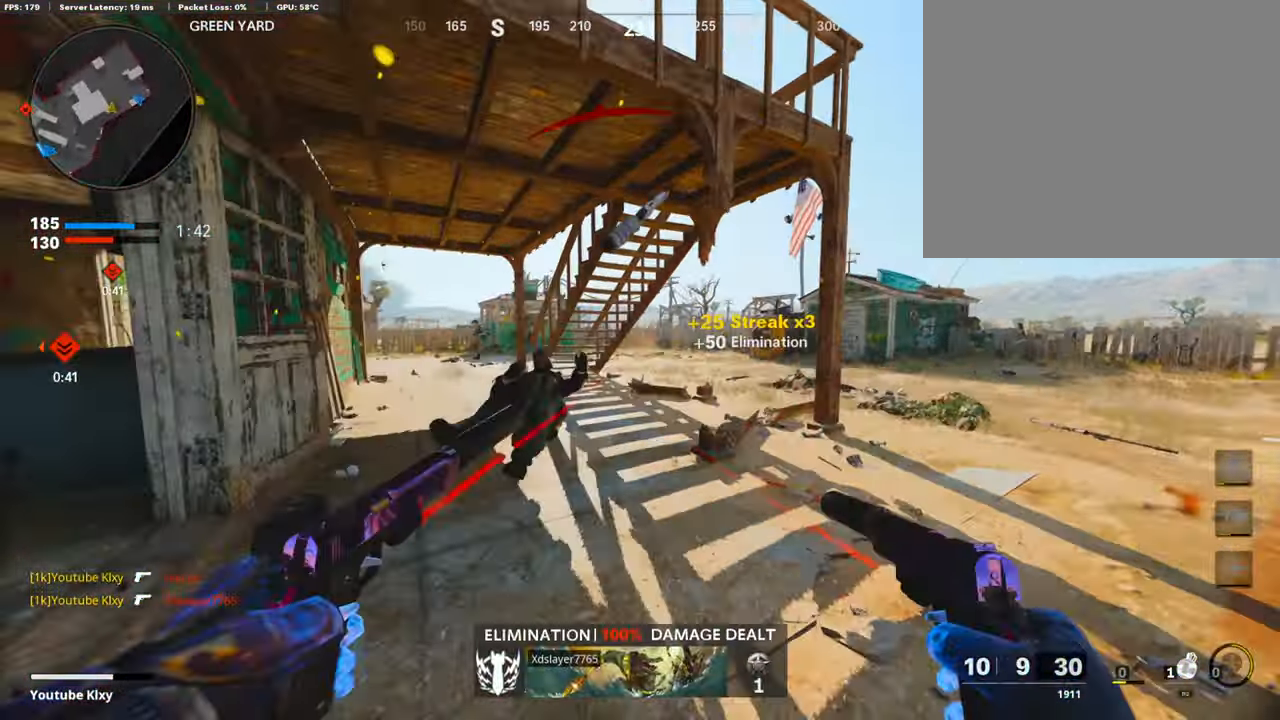
{"buttons": ["L3"], "left_stick": "up-left", "right_stick": "center", "events": [[219, "right_stick", "center"], [235, "L3", "up"], [387, "right_stick", "left"], [421, "L3", "down"], [471, "right_stick", "center"]]}
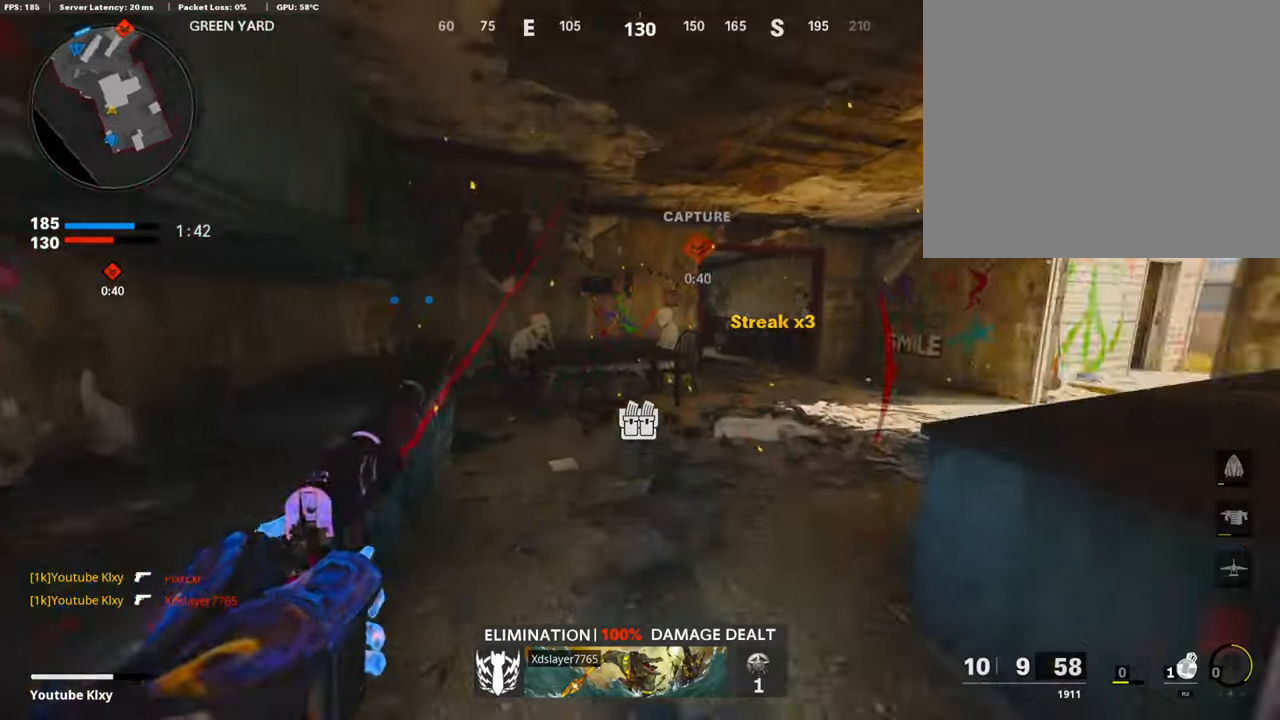
{"buttons": [], "left_stick": "up-left", "right_stick": "center", "events": [[17, "right_stick", "right"], [67, "L3", "up"], [219, "right_stick", "center"]]}
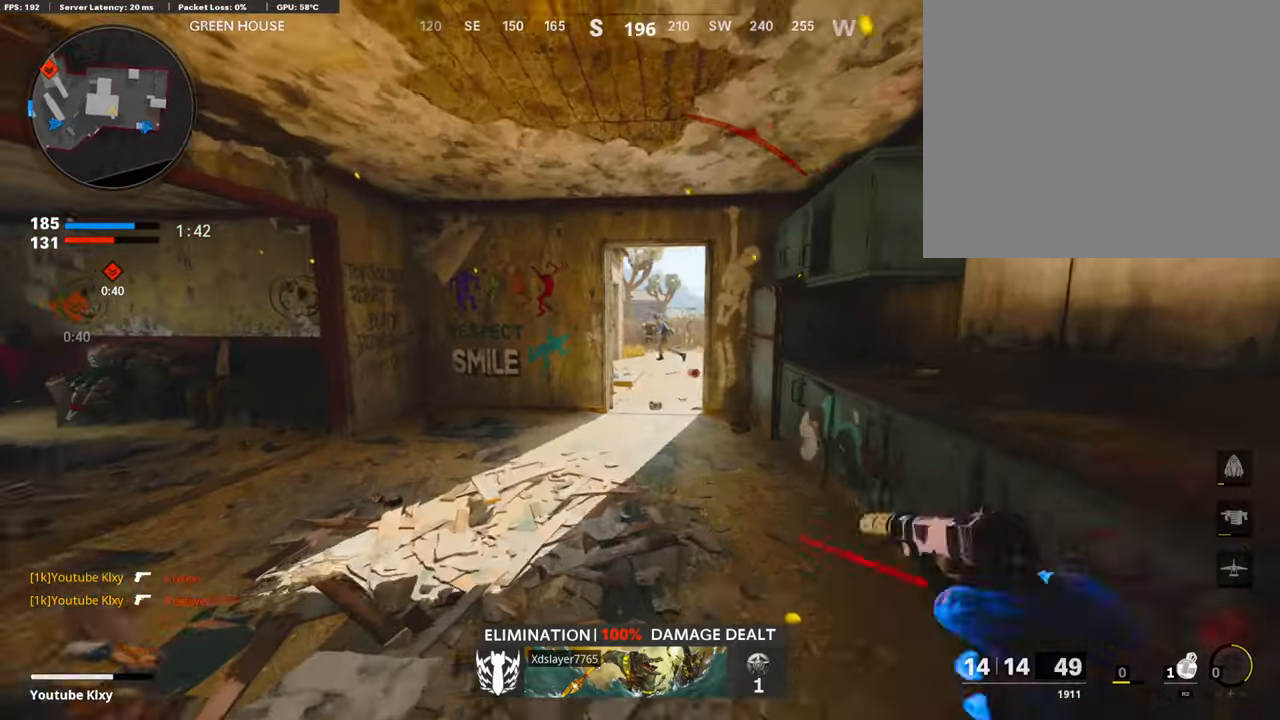
{"buttons": [], "left_stick": "up", "right_stick": "right", "events": [[51, "R3", "down"], [51, "left_stick", "up"], [101, "right_stick", "up-right"], [185, "left_stick", "up-right"], [202, "R3", "up"], [202, "right_stick", "center"], [303, "L3", "down"], [303, "R3", "down"], [337, "left_stick", "up"], [387, "L3", "up"], [404, "R3", "up"], [404, "right_stick", "right"]]}
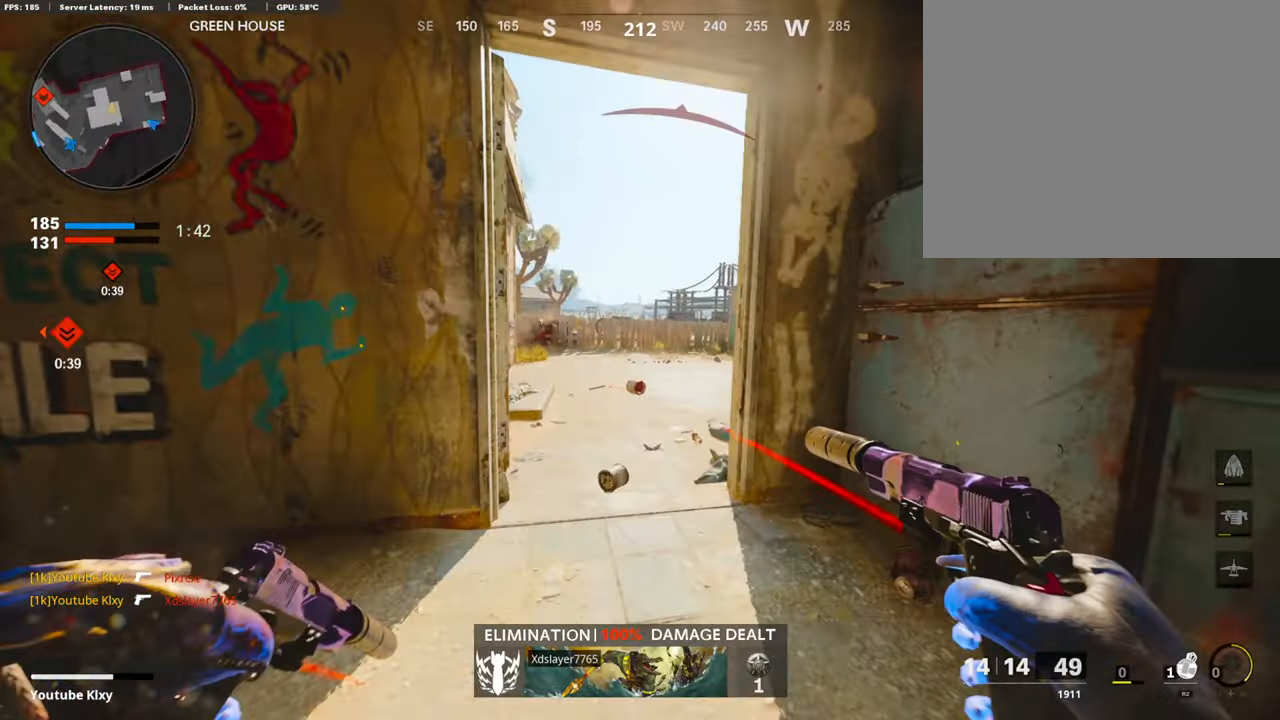
{"buttons": [], "left_stick": "left", "right_stick": "center", "events": [[34, "L3", "down"], [34, "left_stick", "up-left"], [34, "right_stick", "center"], [135, "right_stick", "right"], [303, "L3", "up"], [320, "right_stick", "center"], [421, "left_stick", "left"]]}
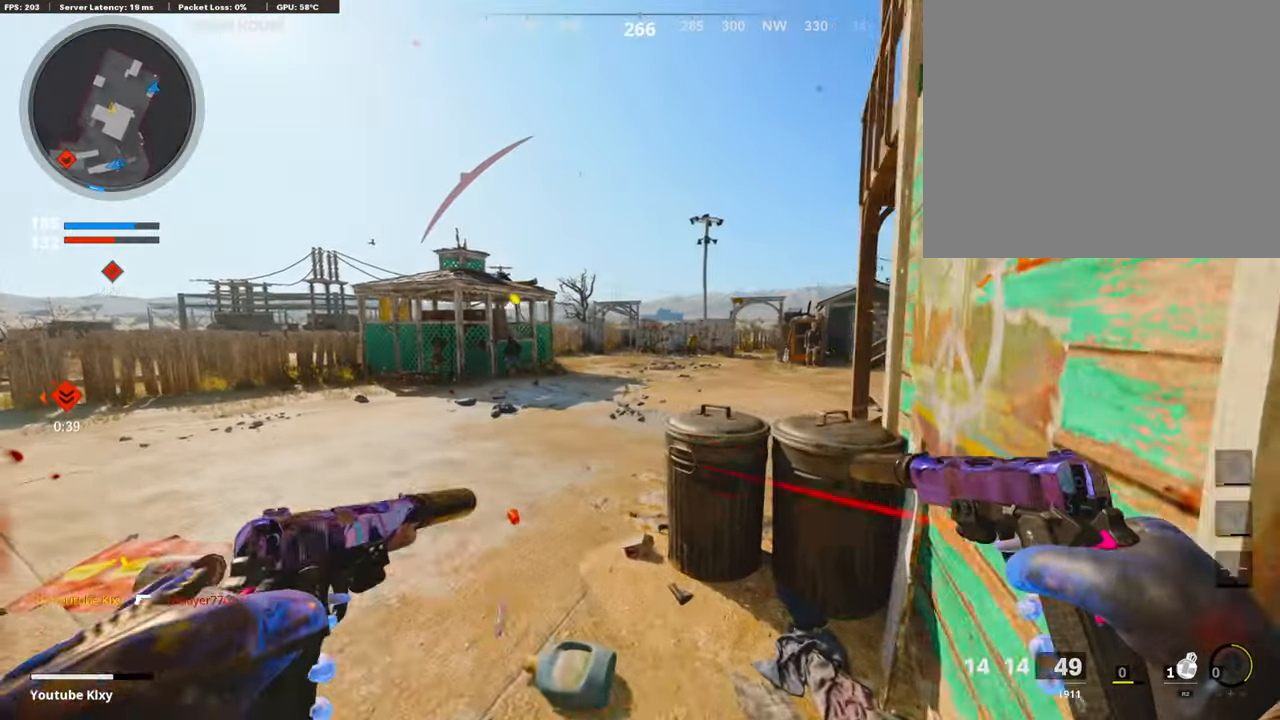
{"buttons": [], "left_stick": "up", "right_stick": "left", "events": [[68, "left_stick", "up-left"], [68, "right_stick", "left"], [118, "L3", "down"], [253, "left_stick", "up"], [320, "right_stick", "center"], [337, "L3", "up"], [438, "right_stick", "left"]]}
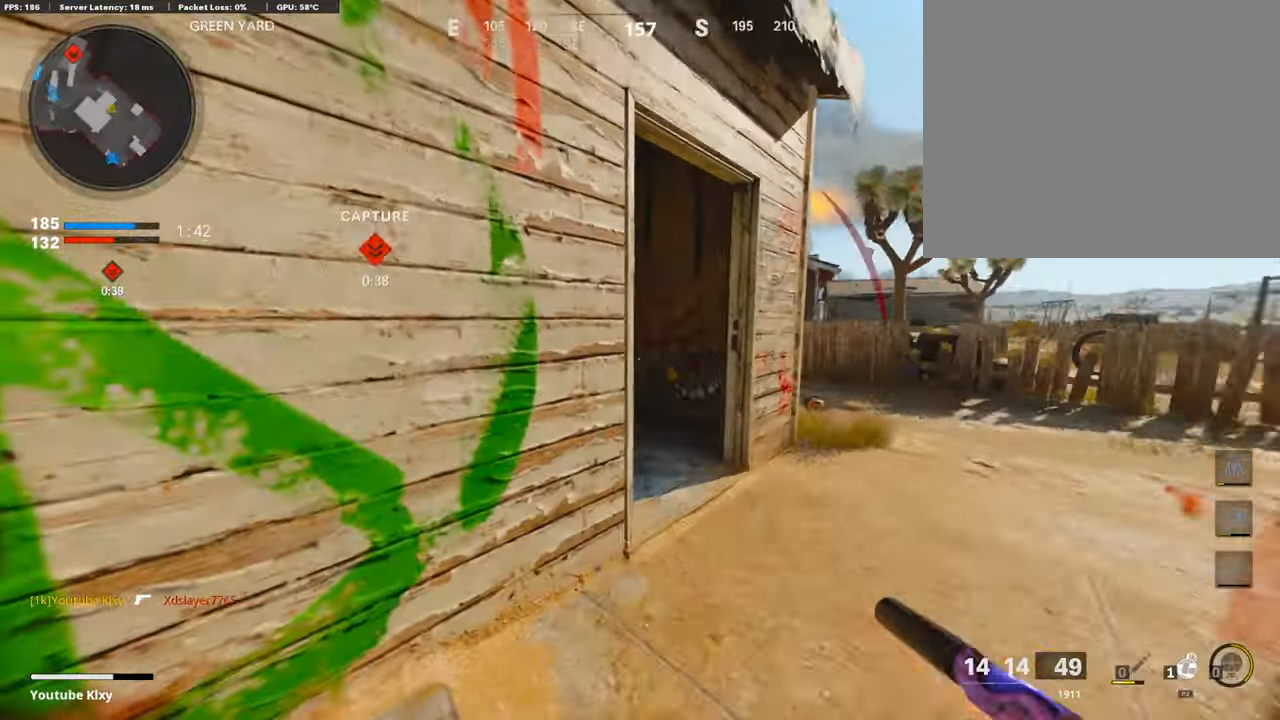
{"buttons": [], "left_stick": "center", "right_stick": "center", "events": [[51, "right_stick", "center"], [202, "right_stick", "left"], [404, "right_stick", "center"], [438, "left_stick", "center"]]}
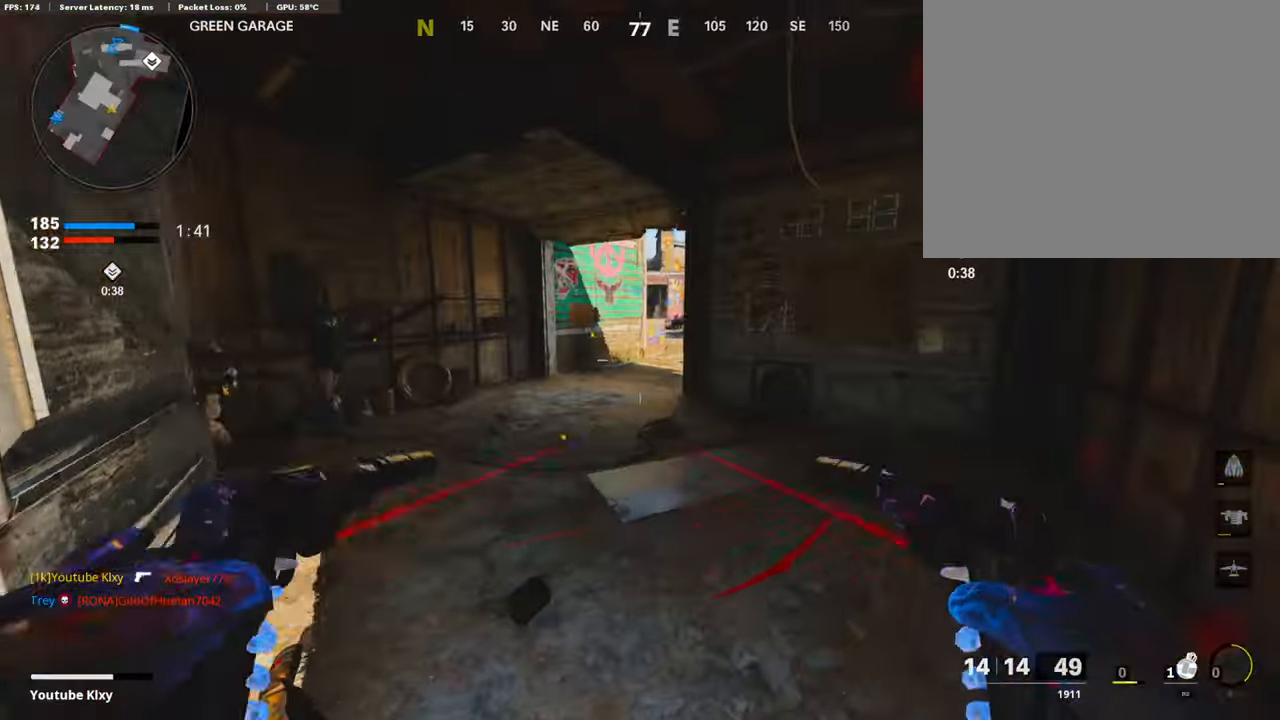
{"buttons": ["R1"], "left_stick": "right", "right_stick": "left", "events": [[50, "right_stick", "left"], [218, "left_stick", "up-right"], [252, "right_stick", "center"], [303, "left_stick", "right"], [370, "right_stick", "left"], [505, "R1", "down"]]}